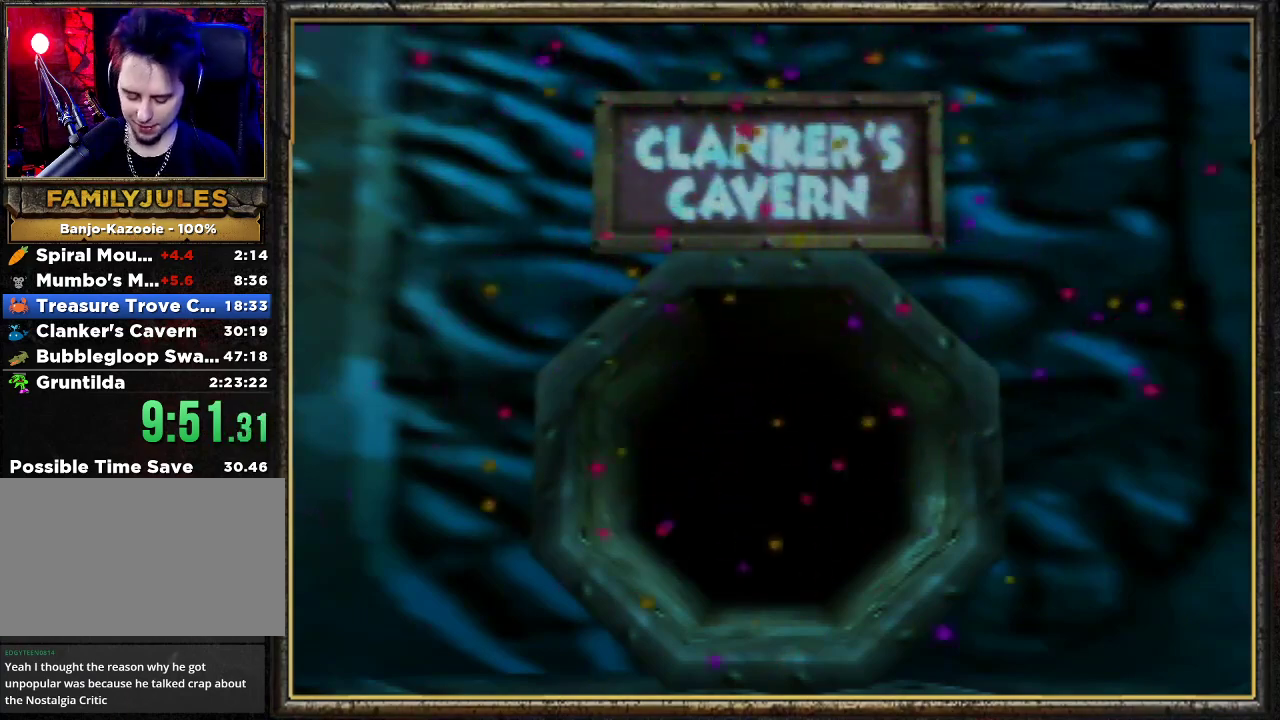
Gameplay with a controller (Nintendo layout); each line is a JSON object with the inputs held at the frame after it. "events" lists button and stick changes between this image and that frame as [ms after this image, input, new state], when the widget could be followed in between. Not read: L3 R3.
{"buttons": [], "left_stick": "down-right", "events": [[67, "left_stick", "down-right"]]}
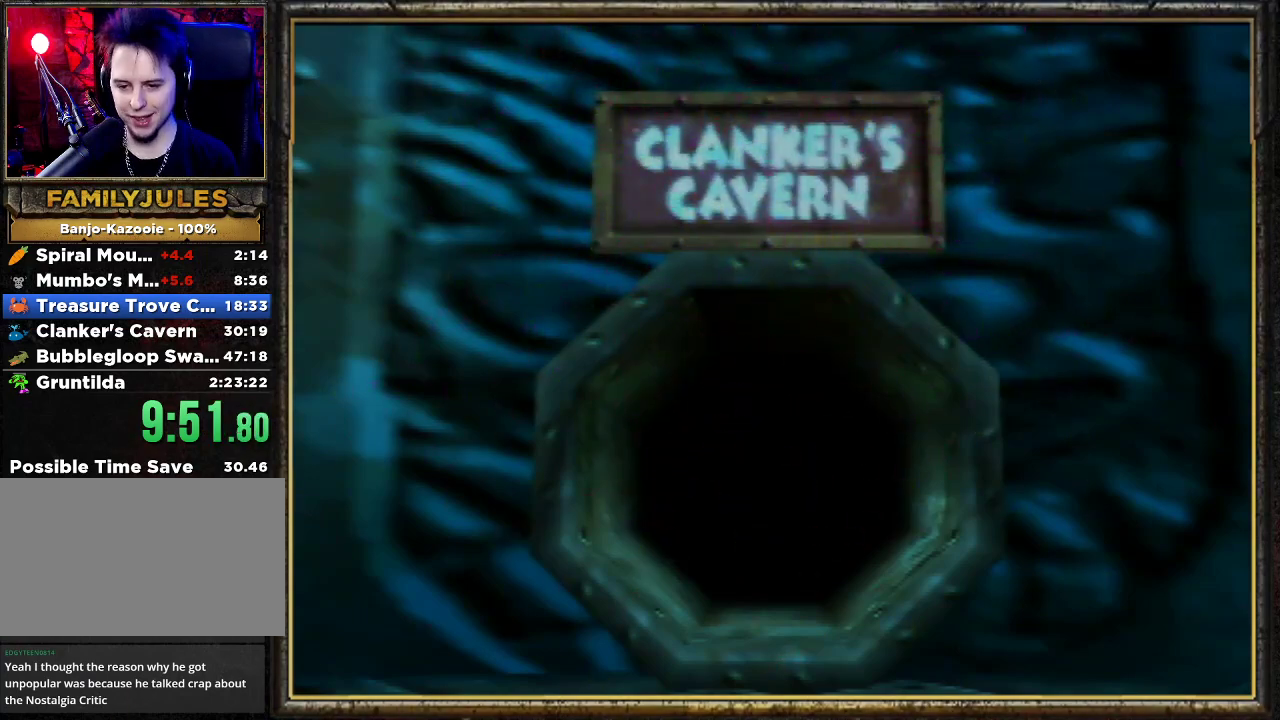
{"buttons": [], "left_stick": "down-right", "events": []}
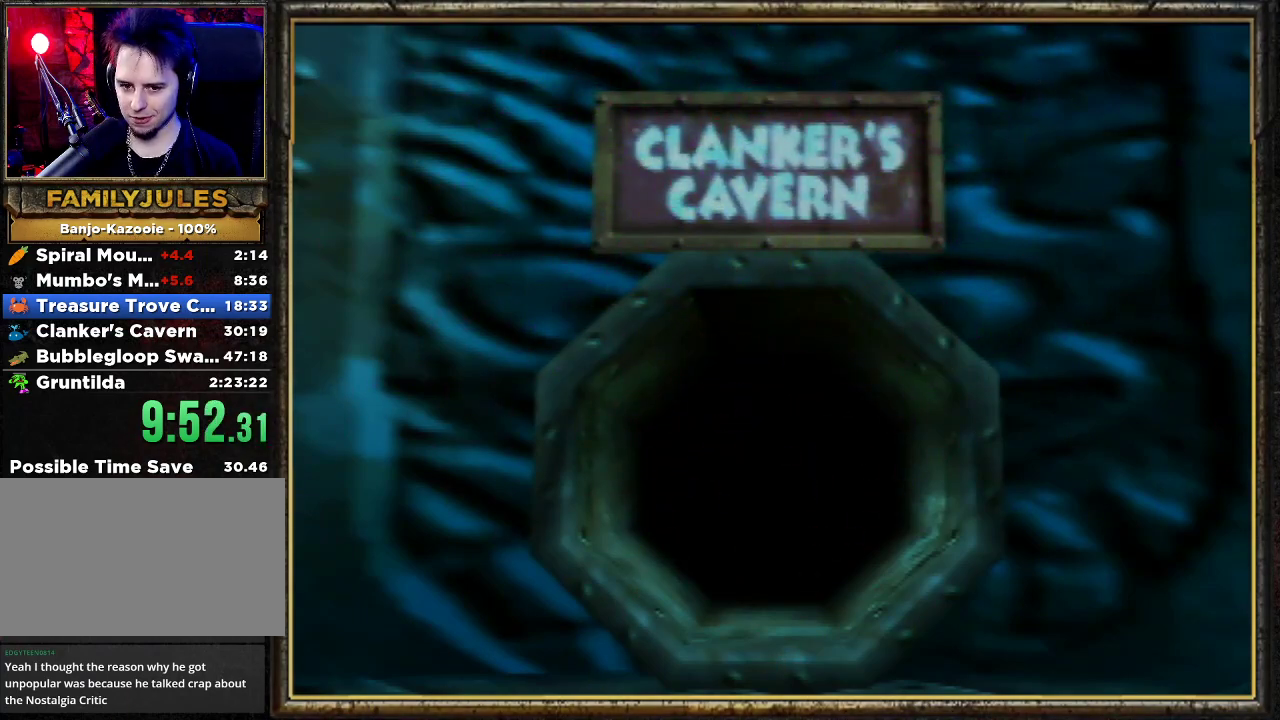
{"buttons": [], "left_stick": "down", "events": [[267, "left_stick", "down"]]}
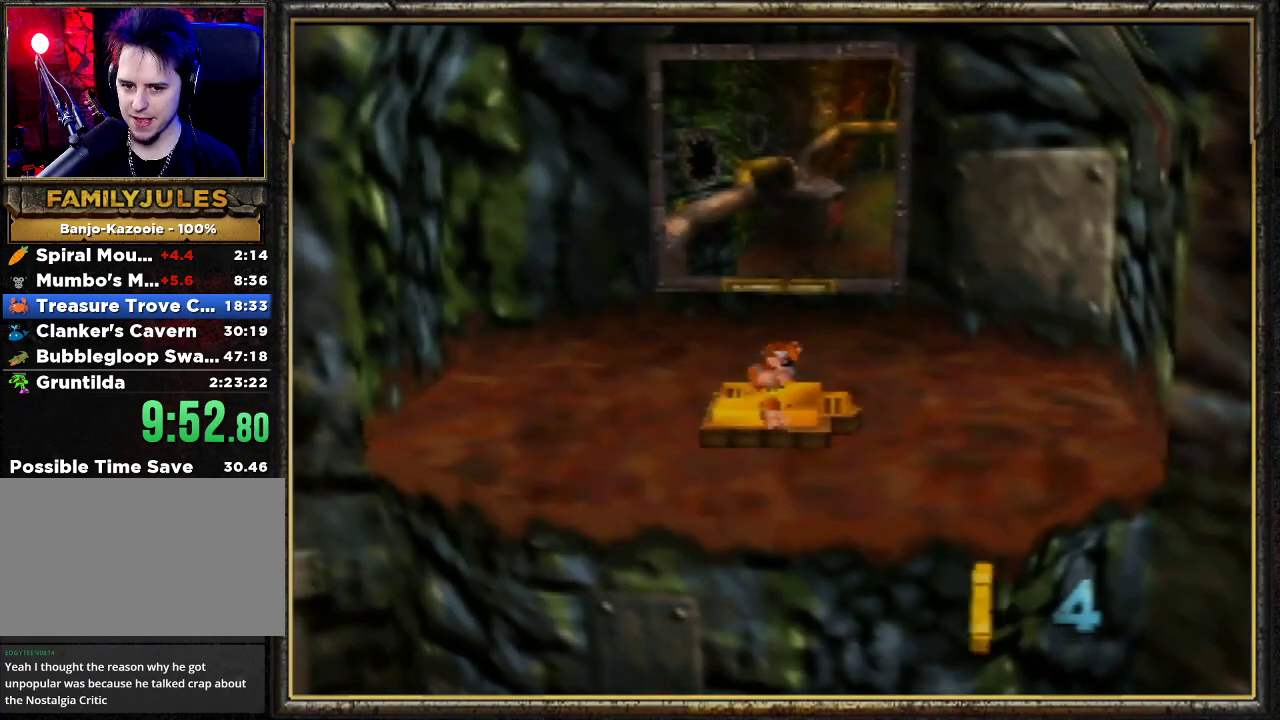
{"buttons": ["Z", "C_LEFT"], "left_stick": "down", "events": [[167, "Z", "down"], [233, "C_LEFT", "down"]]}
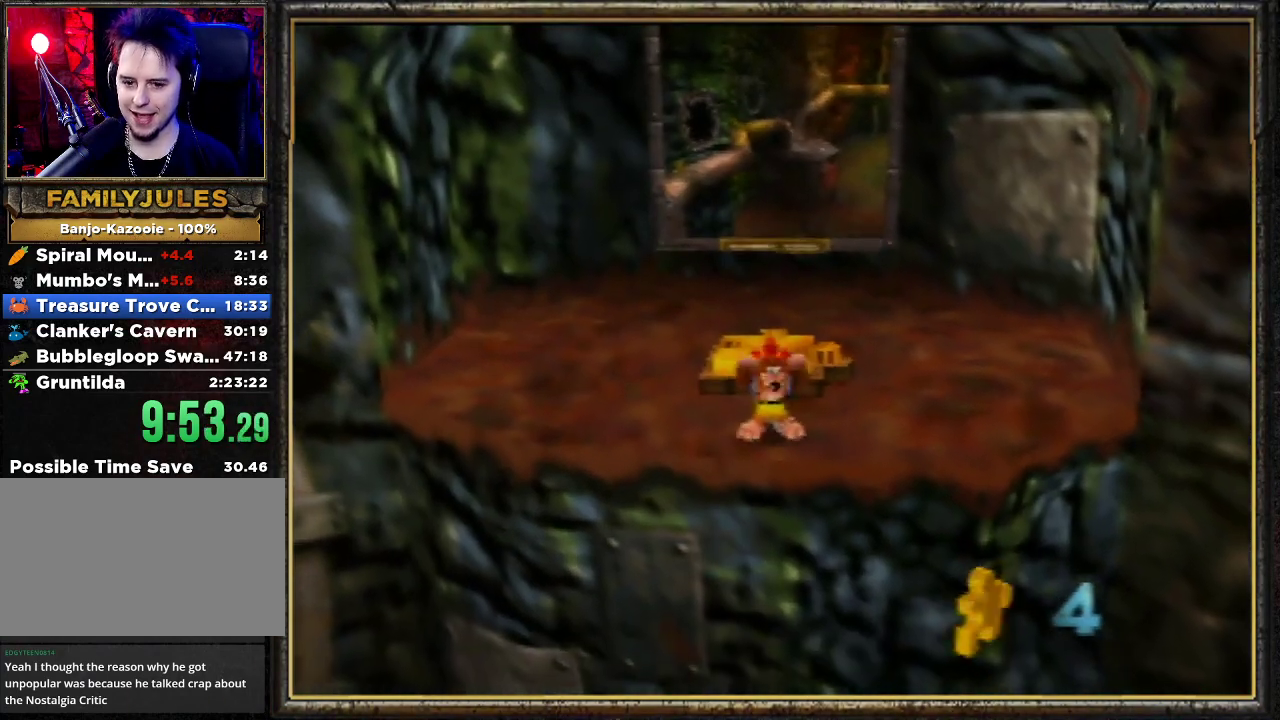
{"buttons": ["Z"], "left_stick": "down", "events": [[33, "C_LEFT", "up"]]}
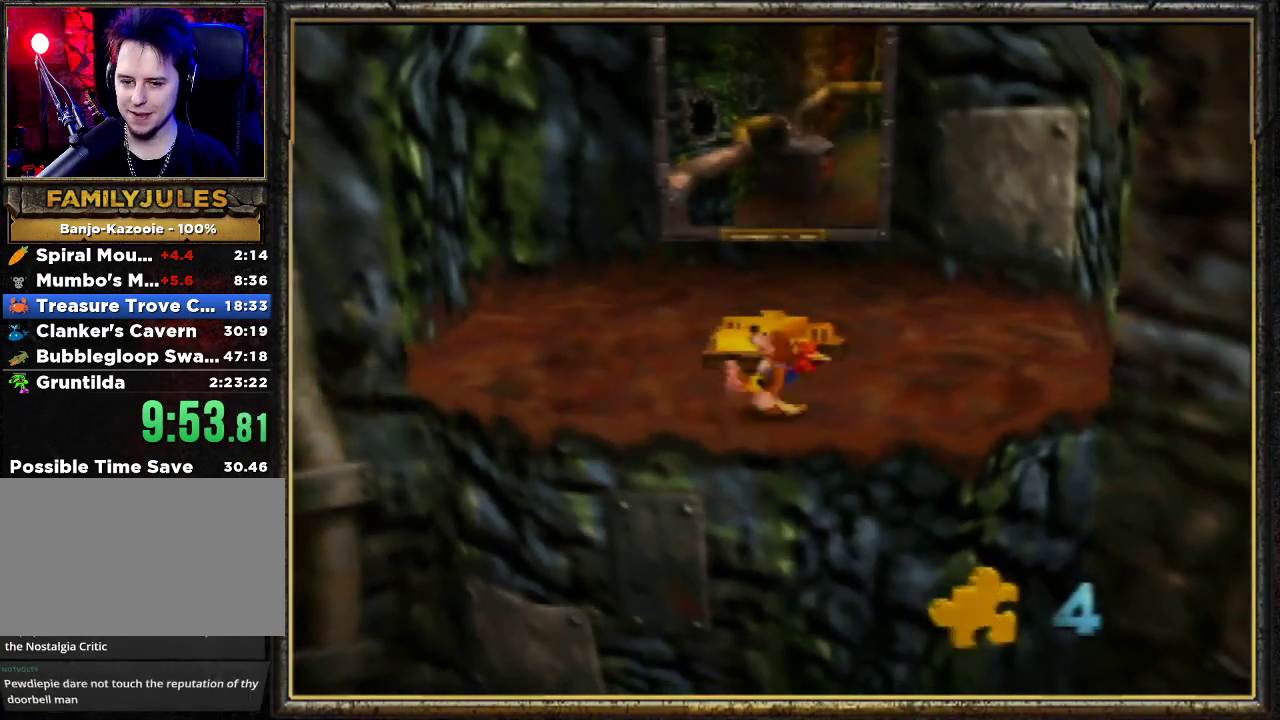
{"buttons": ["Z"], "left_stick": "down", "events": []}
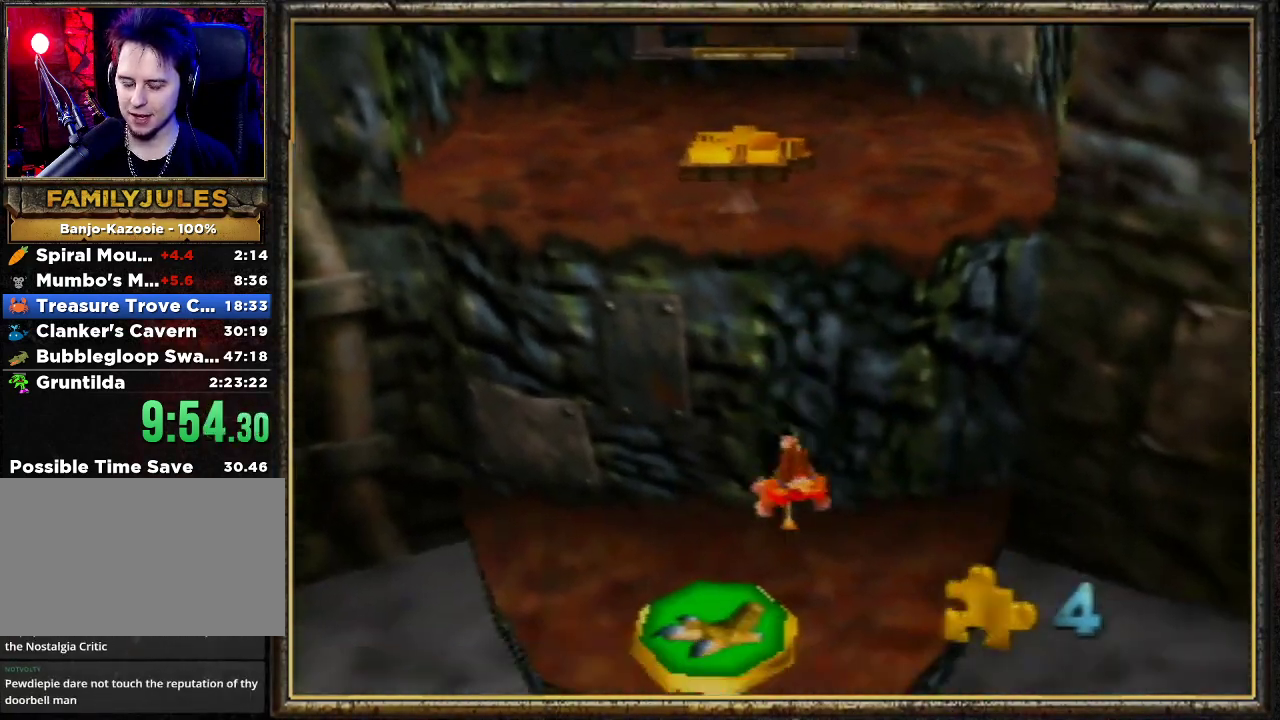
{"buttons": ["Z"], "left_stick": "down", "events": [[333, "A", "down"], [467, "A", "up"]]}
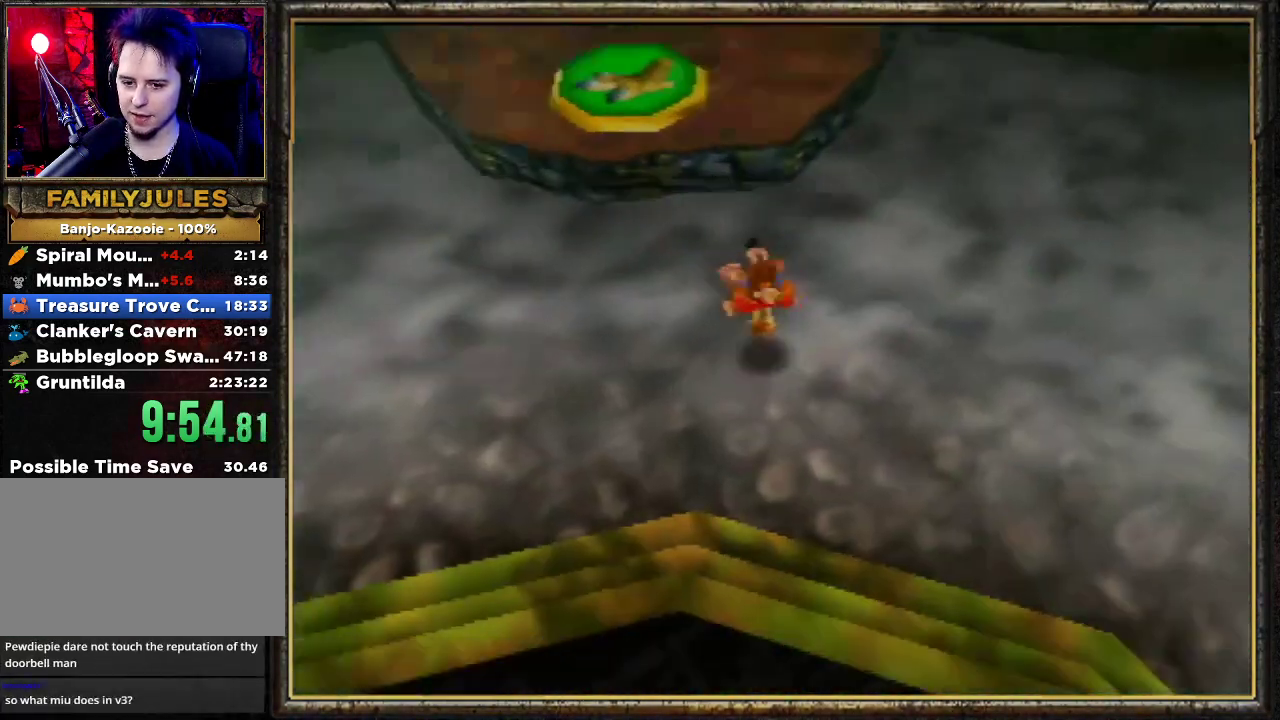
{"buttons": ["Z"], "left_stick": "right", "events": [[67, "C_LEFT", "down"], [167, "C_LEFT", "up"], [200, "left_stick", "down-right"], [367, "left_stick", "right"]]}
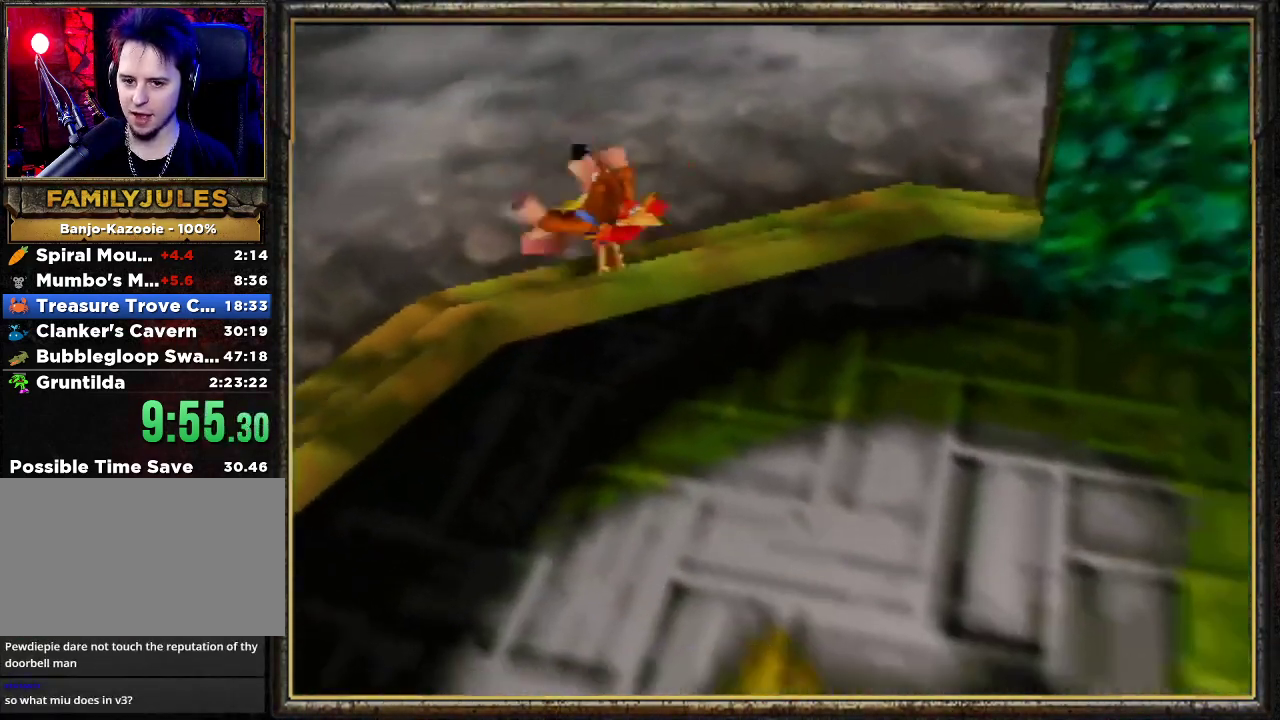
{"buttons": ["A", "Z"], "left_stick": "up", "events": [[33, "A", "down"], [233, "left_stick", "up-right"], [367, "left_stick", "up"]]}
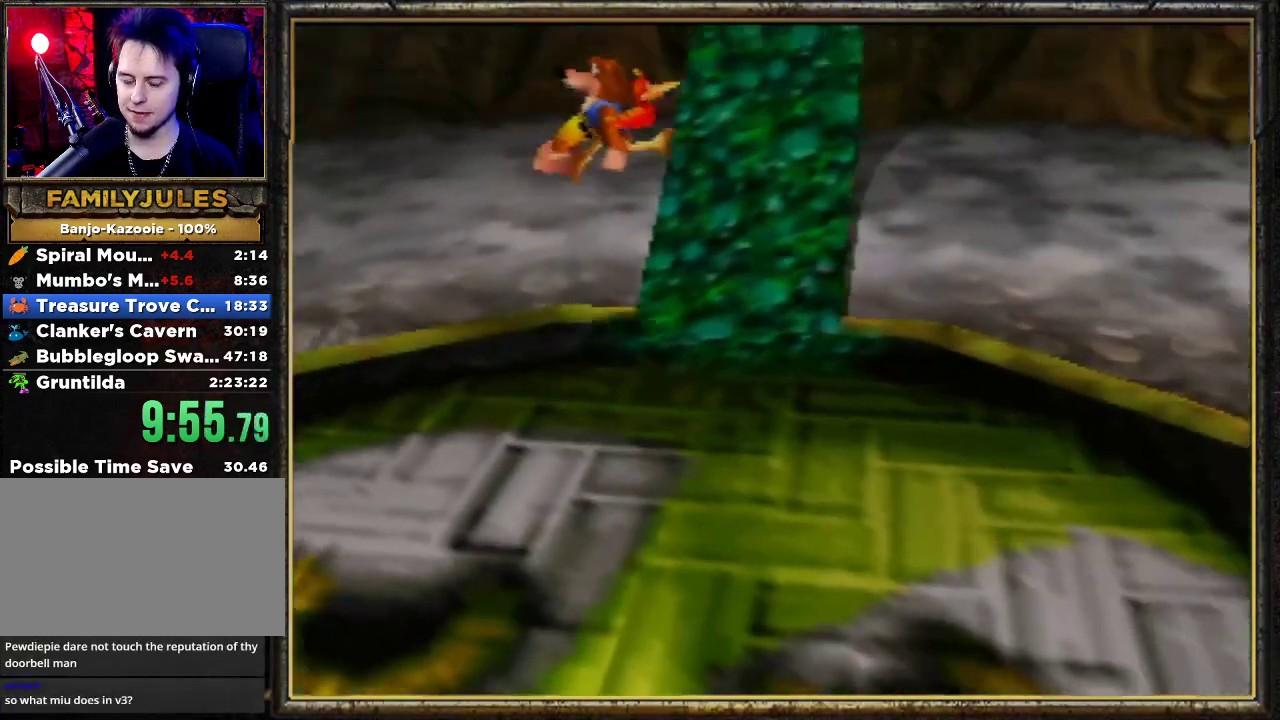
{"buttons": ["A", "Z"], "left_stick": "up", "events": [[133, "A", "up"], [467, "A", "down"]]}
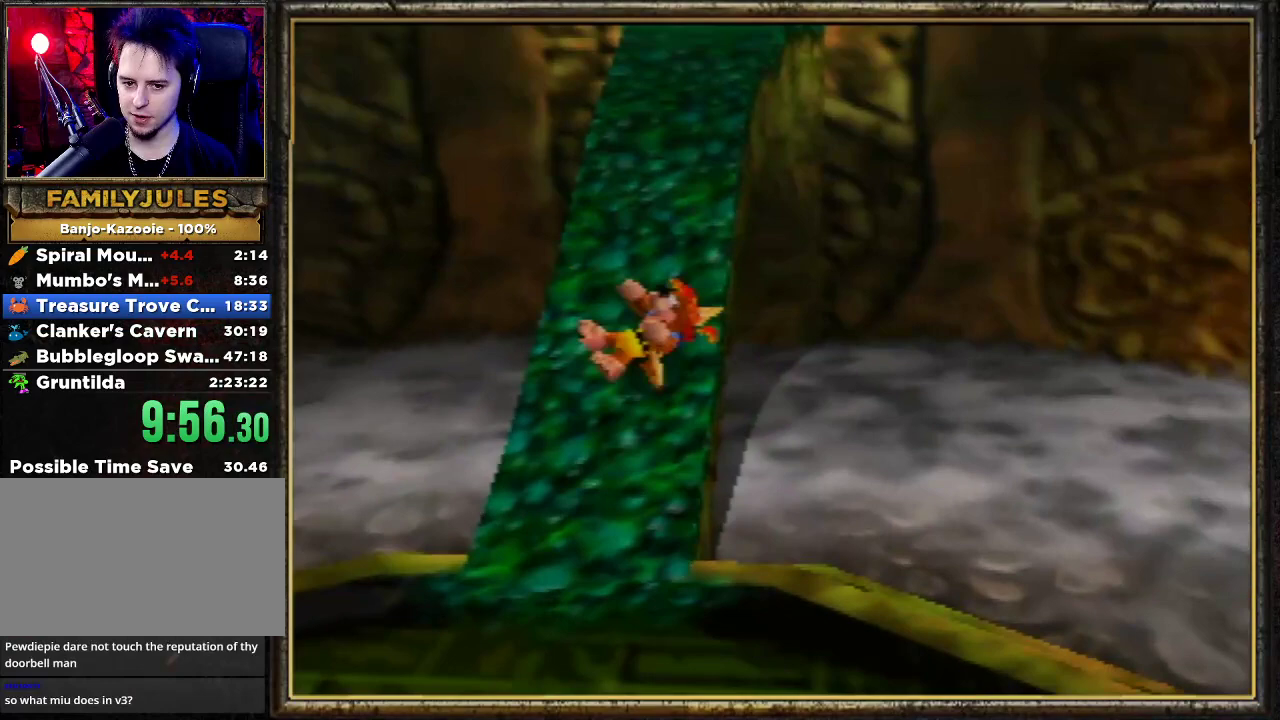
{"buttons": ["A", "Z"], "left_stick": "up", "events": [[367, "A", "up"], [500, "A", "down"]]}
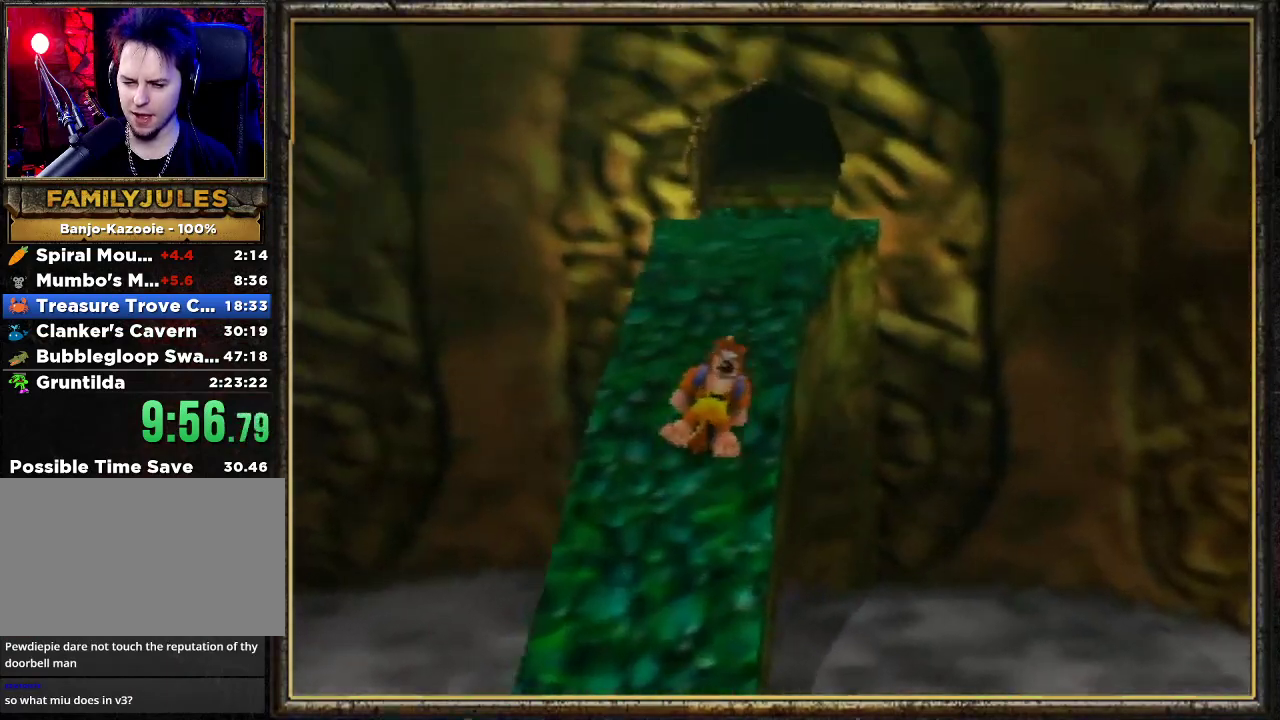
{"buttons": ["A", "Z"], "left_stick": "up", "events": [[233, "A", "up"], [500, "A", "down"]]}
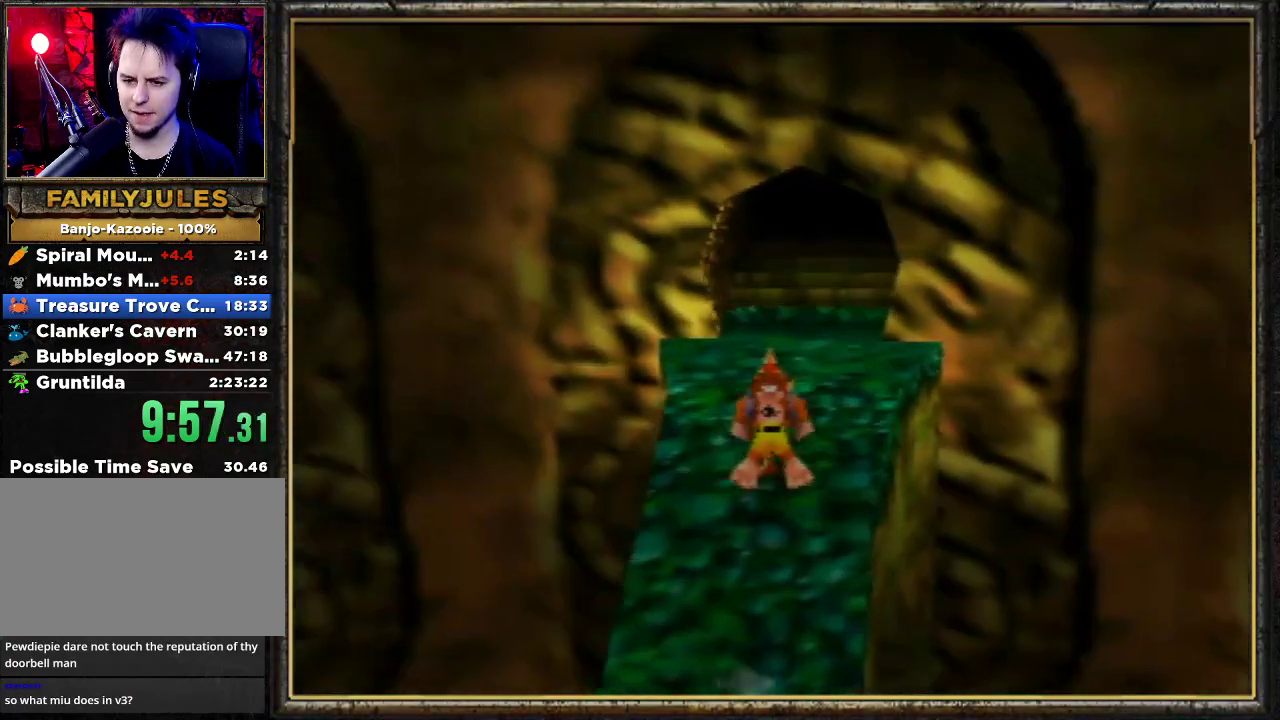
{"buttons": ["Z"], "left_stick": "up", "events": [[167, "A", "up"]]}
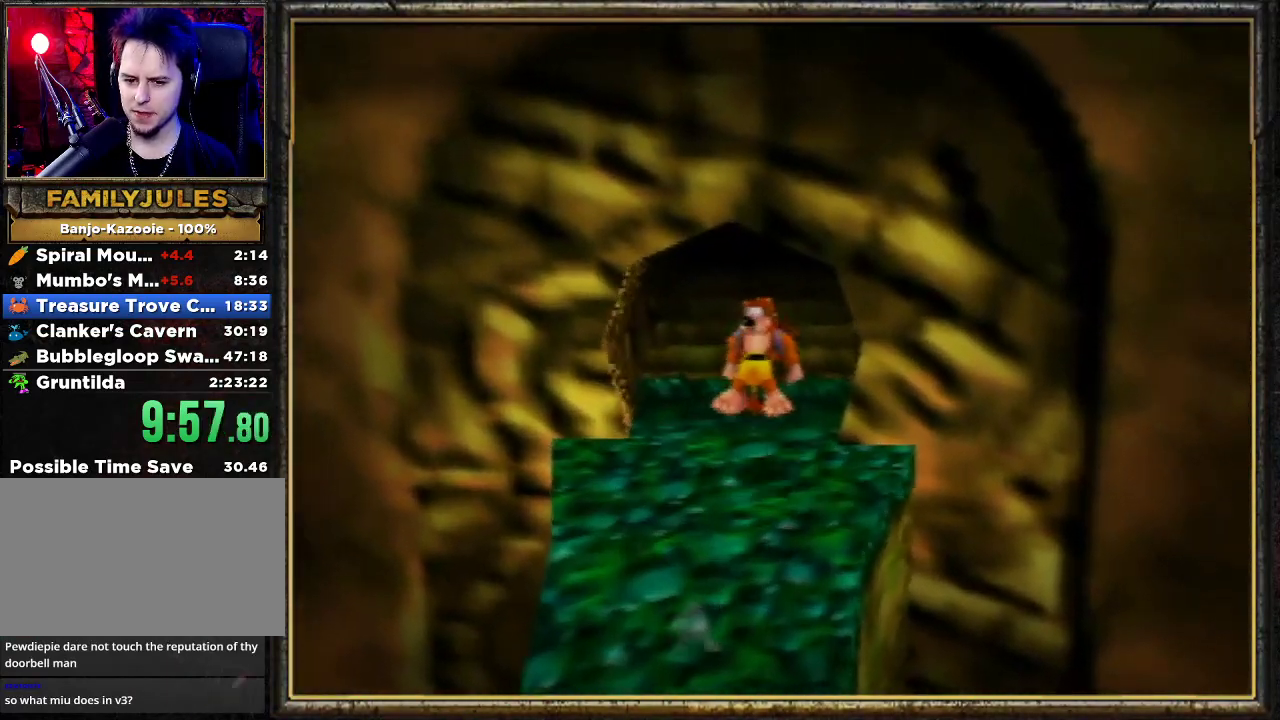
{"buttons": ["Z"], "left_stick": "up", "events": [[133, "A", "down"], [267, "A", "up"]]}
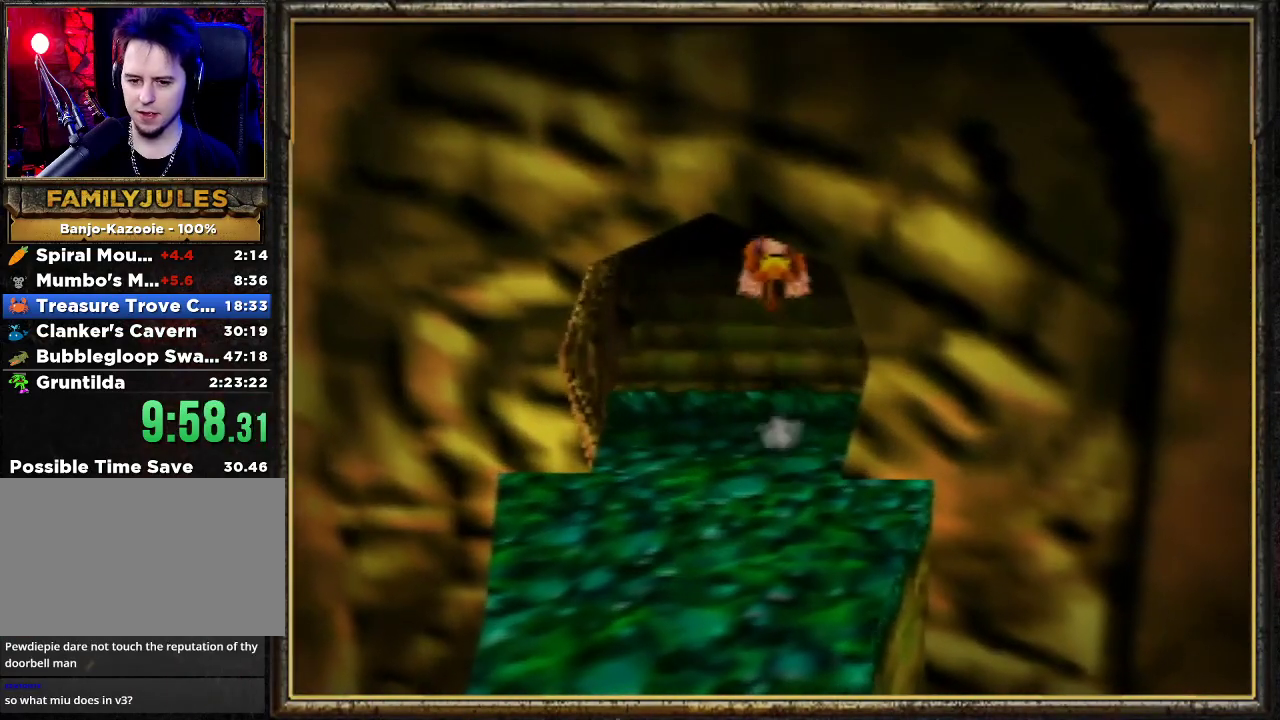
{"buttons": ["Z"], "left_stick": "up", "events": []}
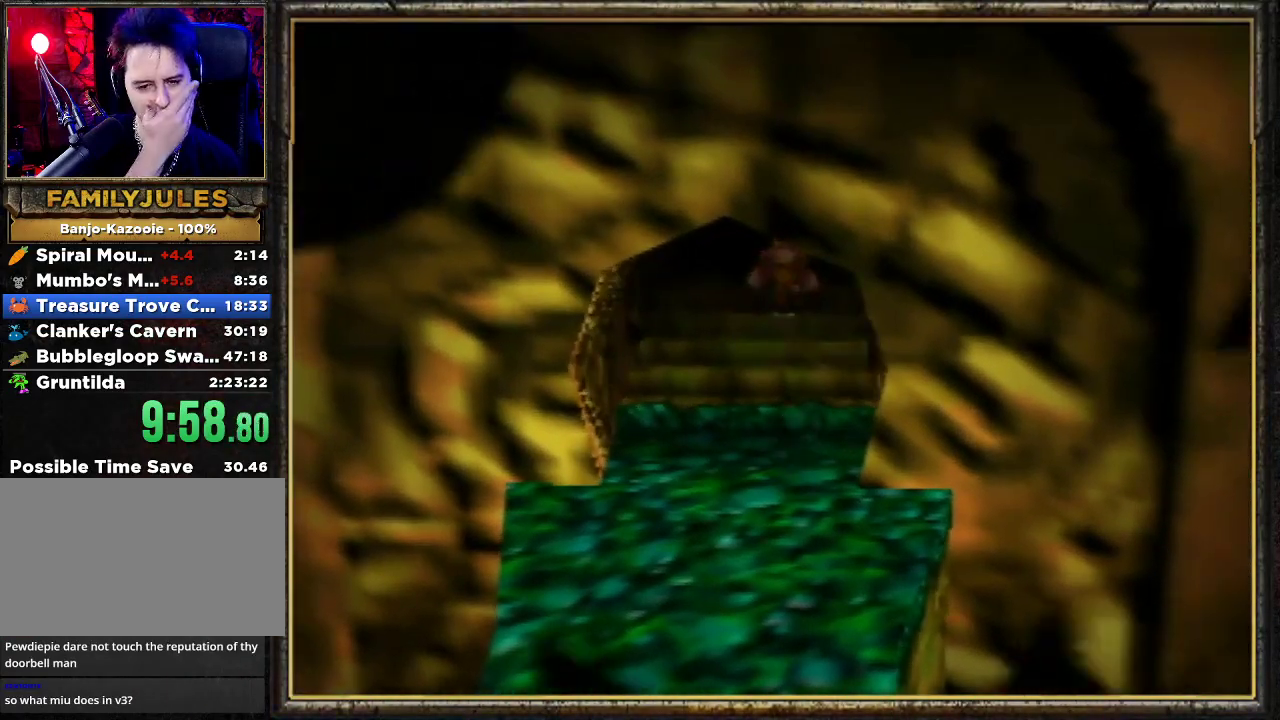
{"buttons": ["Z"], "left_stick": "up", "events": []}
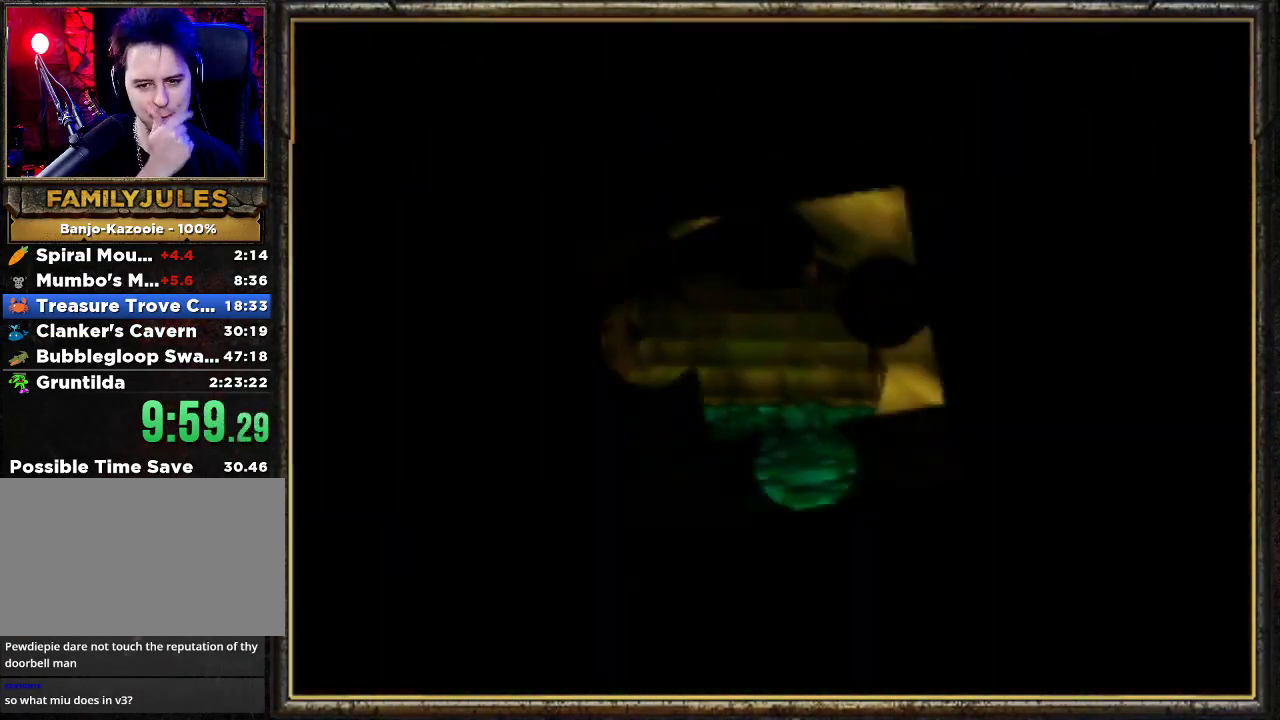
{"buttons": ["Z"], "left_stick": "center", "events": [[433, "left_stick", "center"]]}
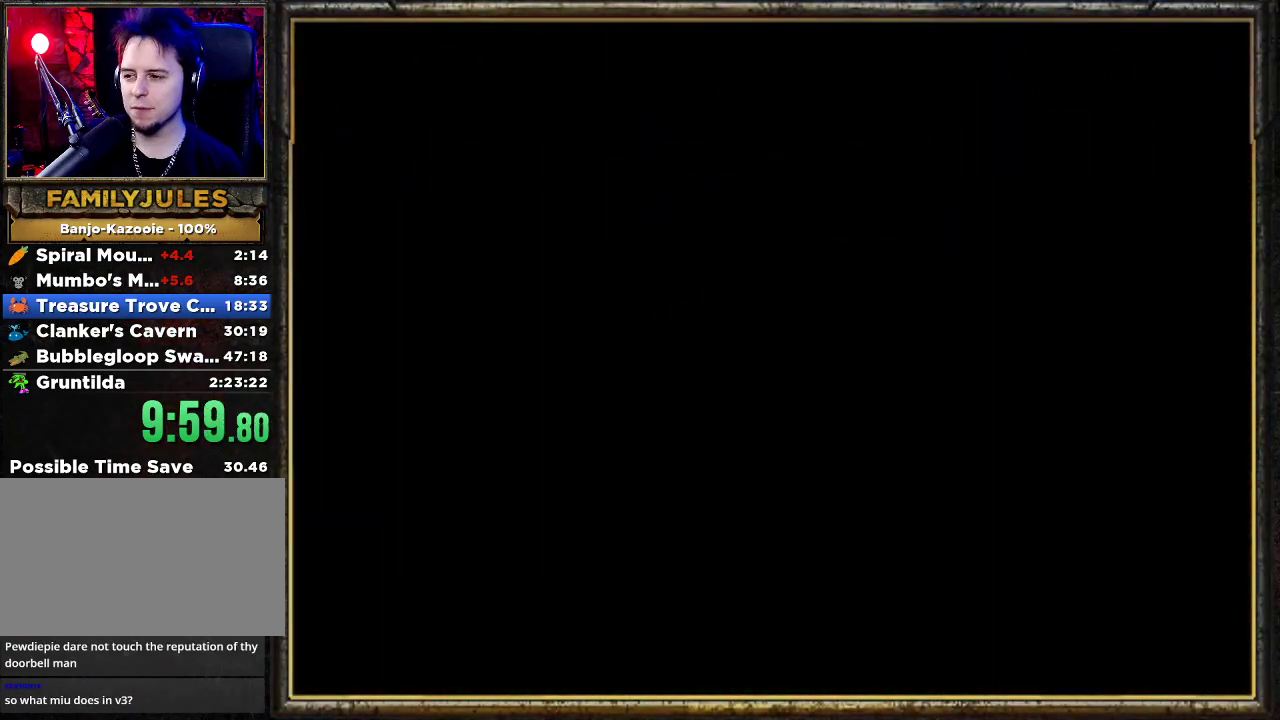
{"buttons": ["Z"], "left_stick": "down", "events": [[233, "left_stick", "down"]]}
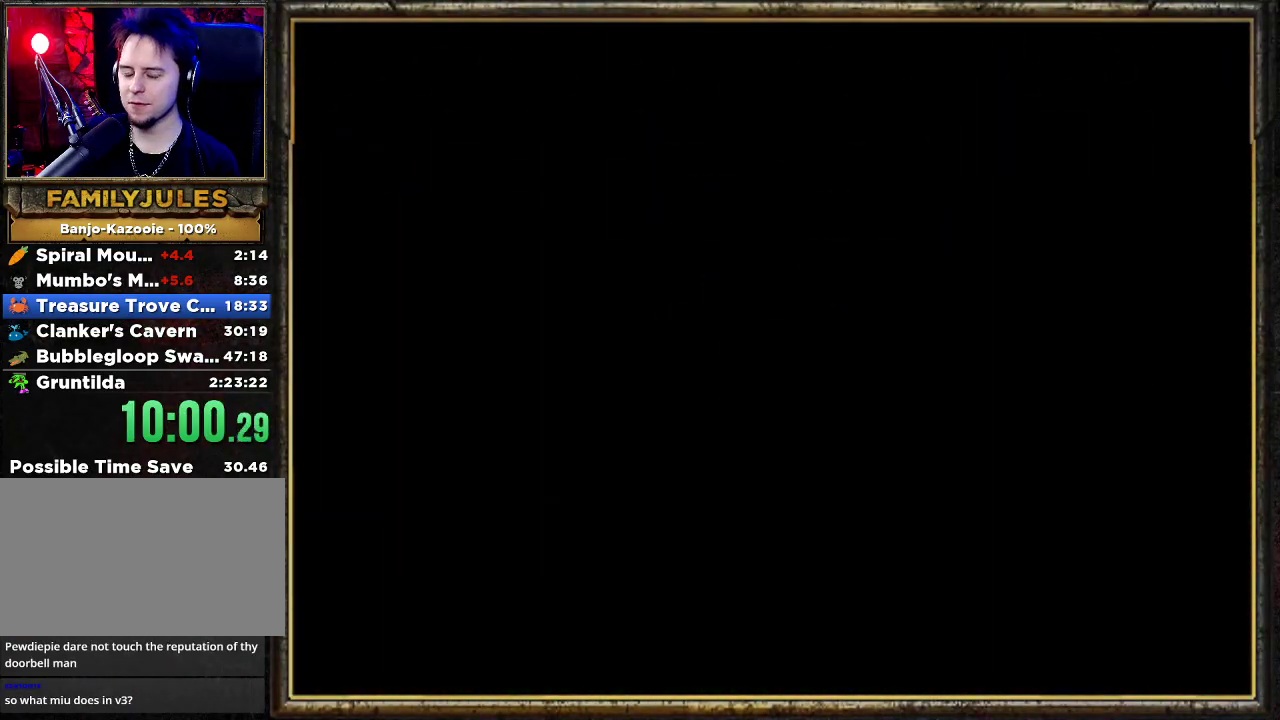
{"buttons": ["A", "Z"], "left_stick": "down", "events": [[467, "A", "down"]]}
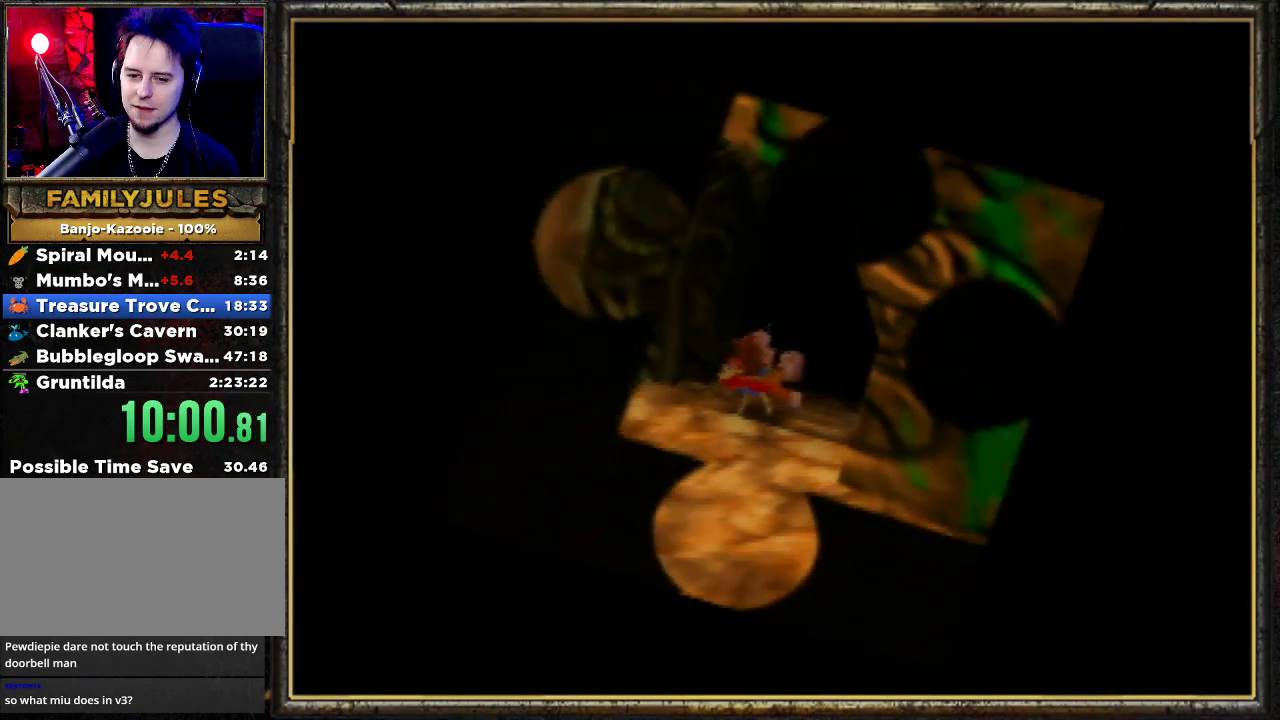
{"buttons": ["Z"], "left_stick": "down", "events": [[133, "A", "up"], [200, "A", "down"], [300, "A", "up"], [400, "A", "down"], [467, "A", "up"]]}
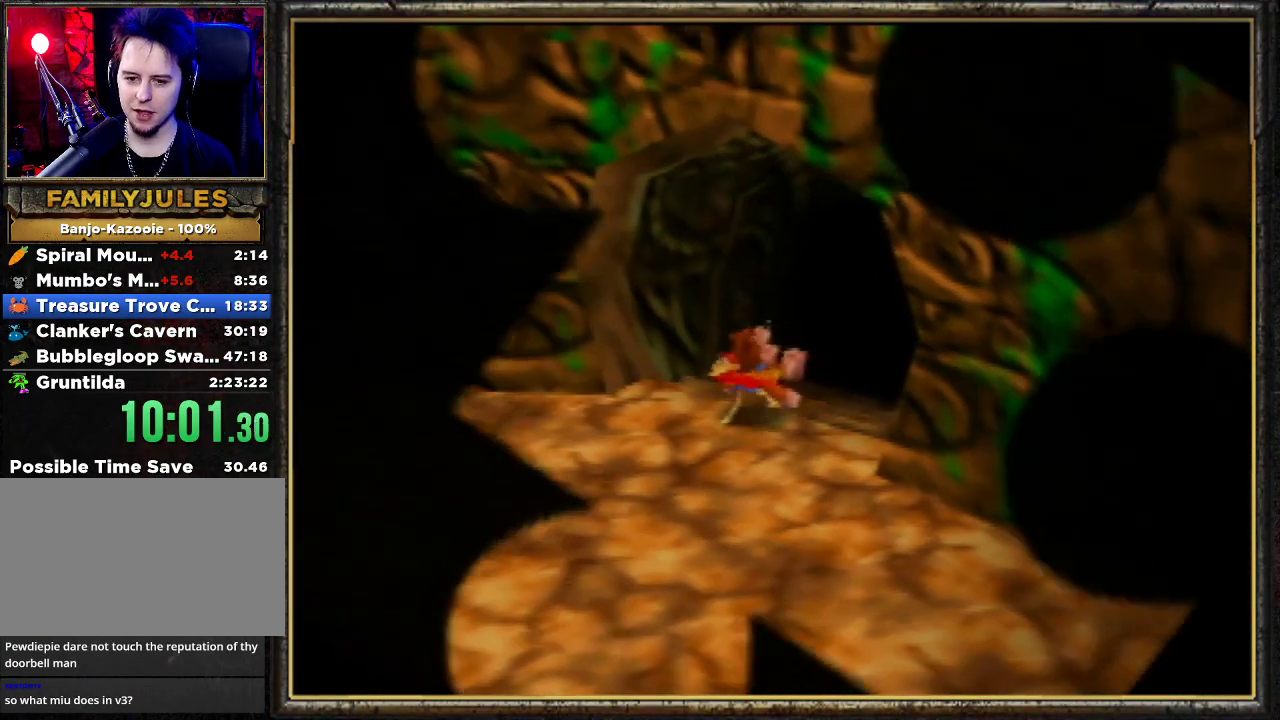
{"buttons": ["Z"], "left_stick": "down", "events": [[33, "A", "down"], [300, "A", "up"], [367, "A", "down"], [500, "A", "up"]]}
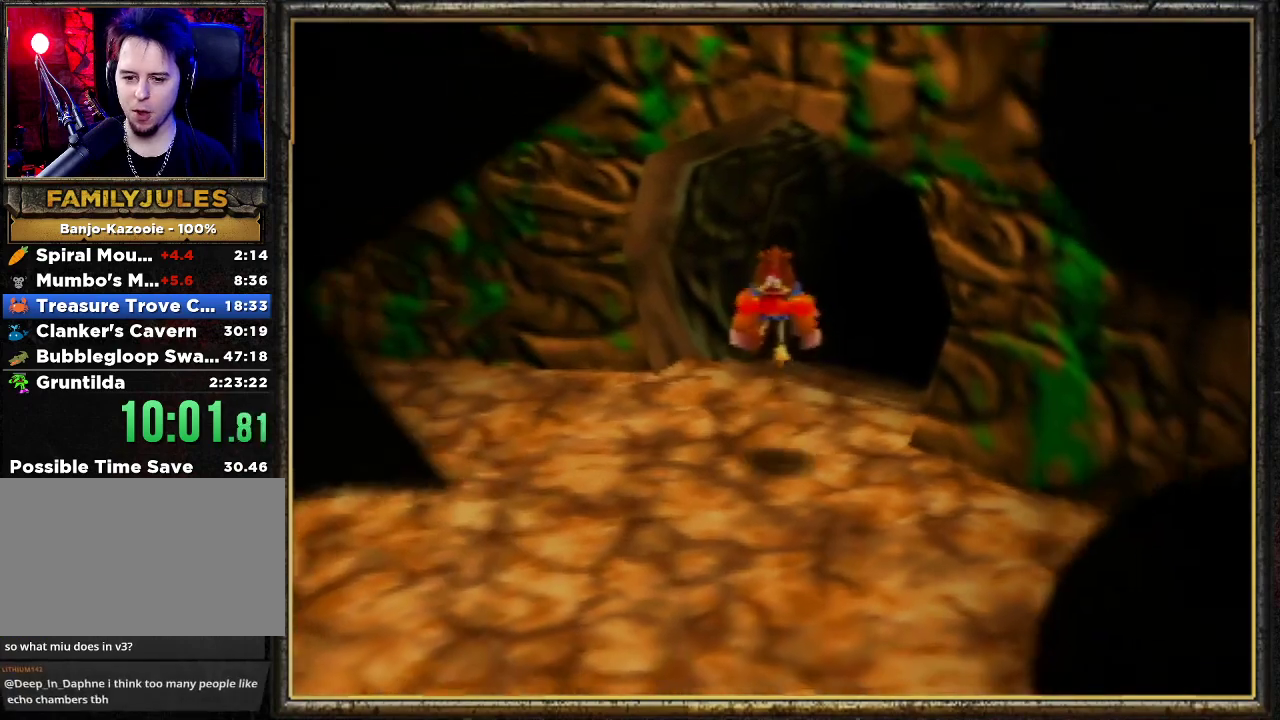
{"buttons": ["A", "Z"], "left_stick": "down", "events": [[433, "A", "down"]]}
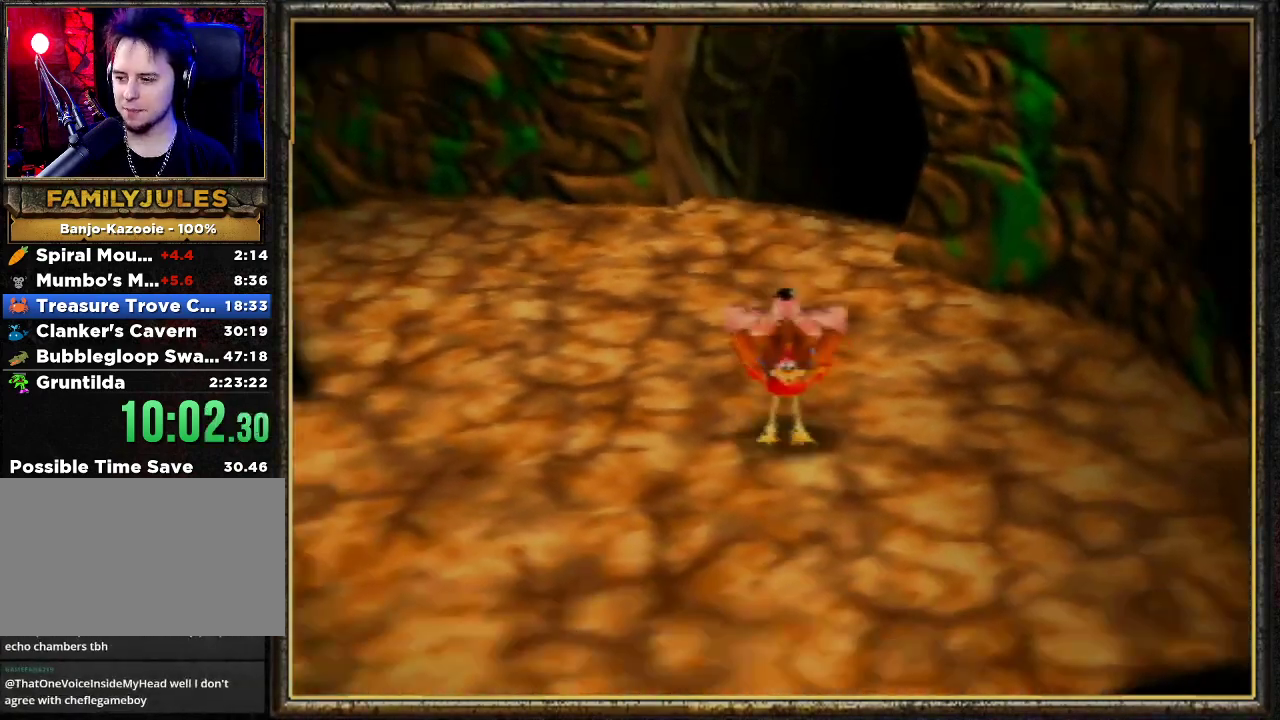
{"buttons": ["Z"], "left_stick": "down", "events": [[433, "A", "up"]]}
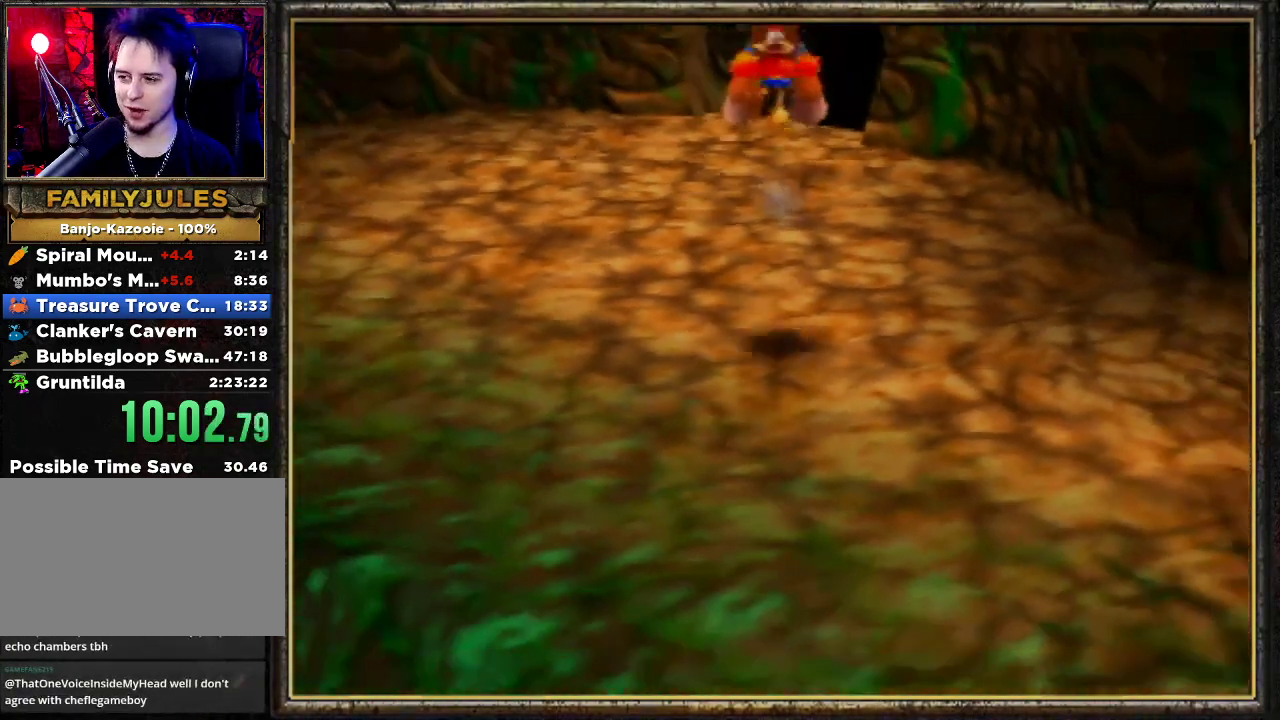
{"buttons": ["Z"], "left_stick": "down", "events": []}
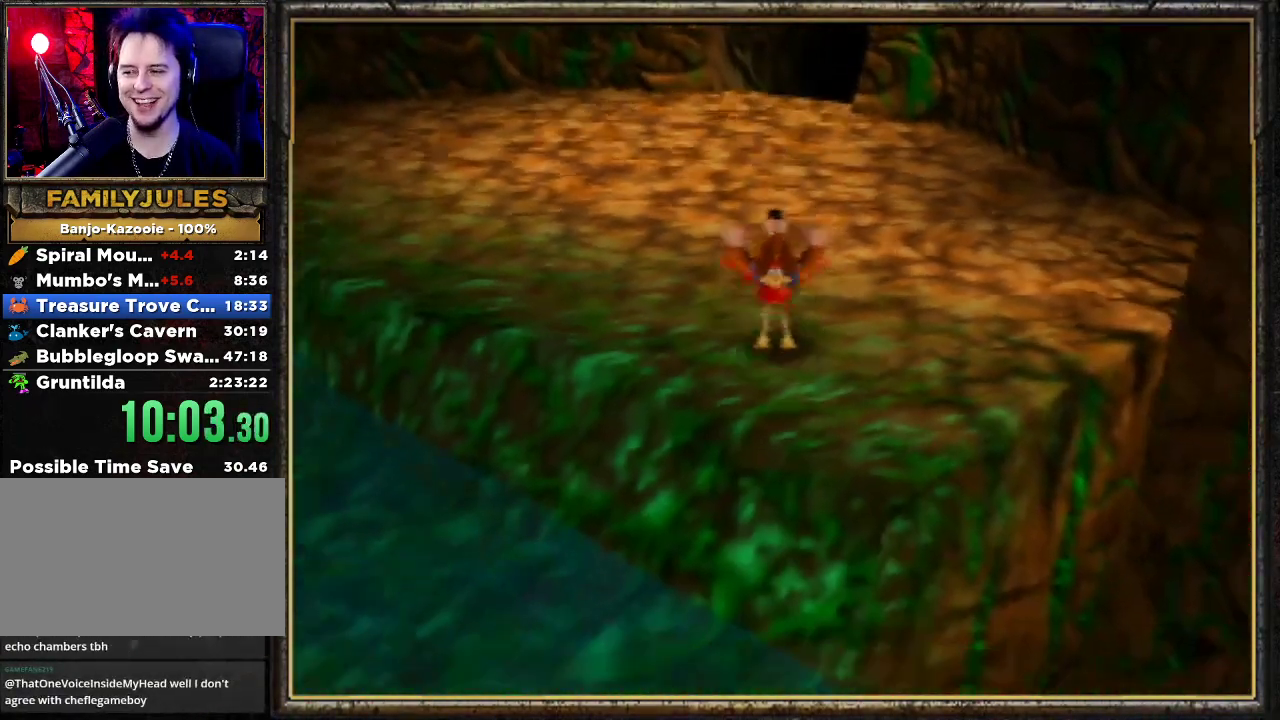
{"buttons": ["A", "Z"], "left_stick": "down", "events": [[167, "A", "down"]]}
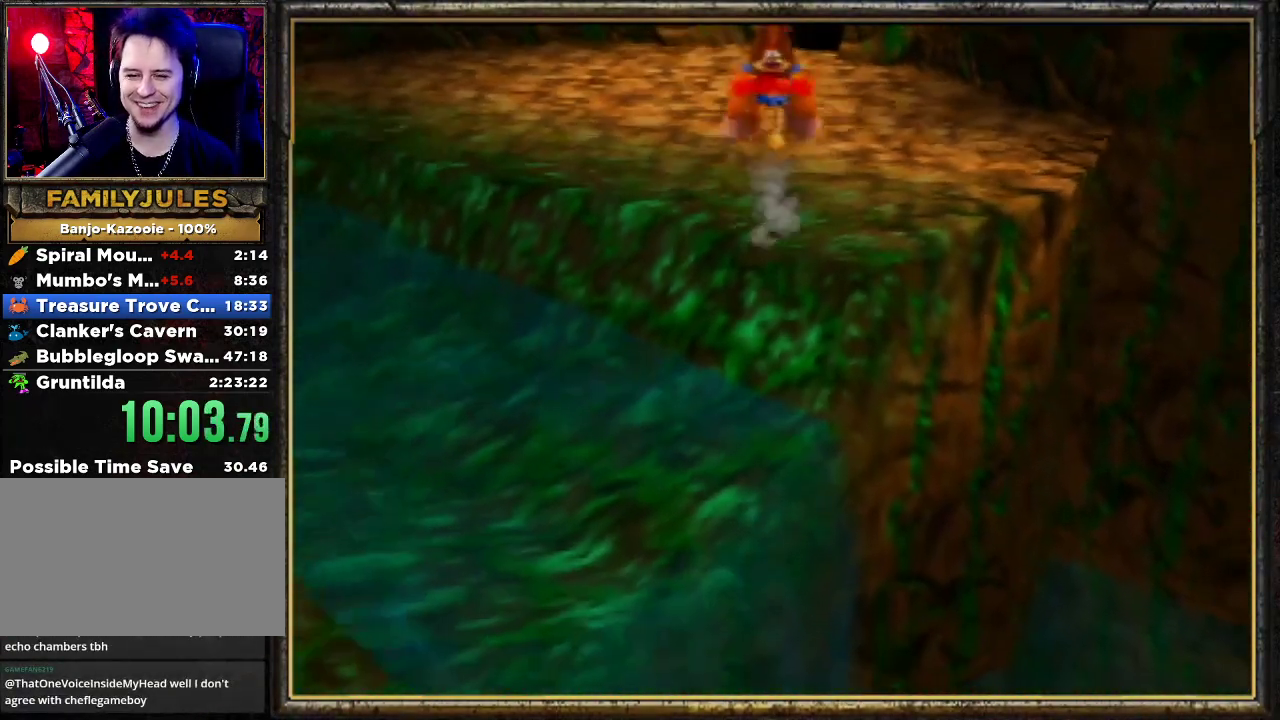
{"buttons": ["A", "Z"], "left_stick": "down", "events": []}
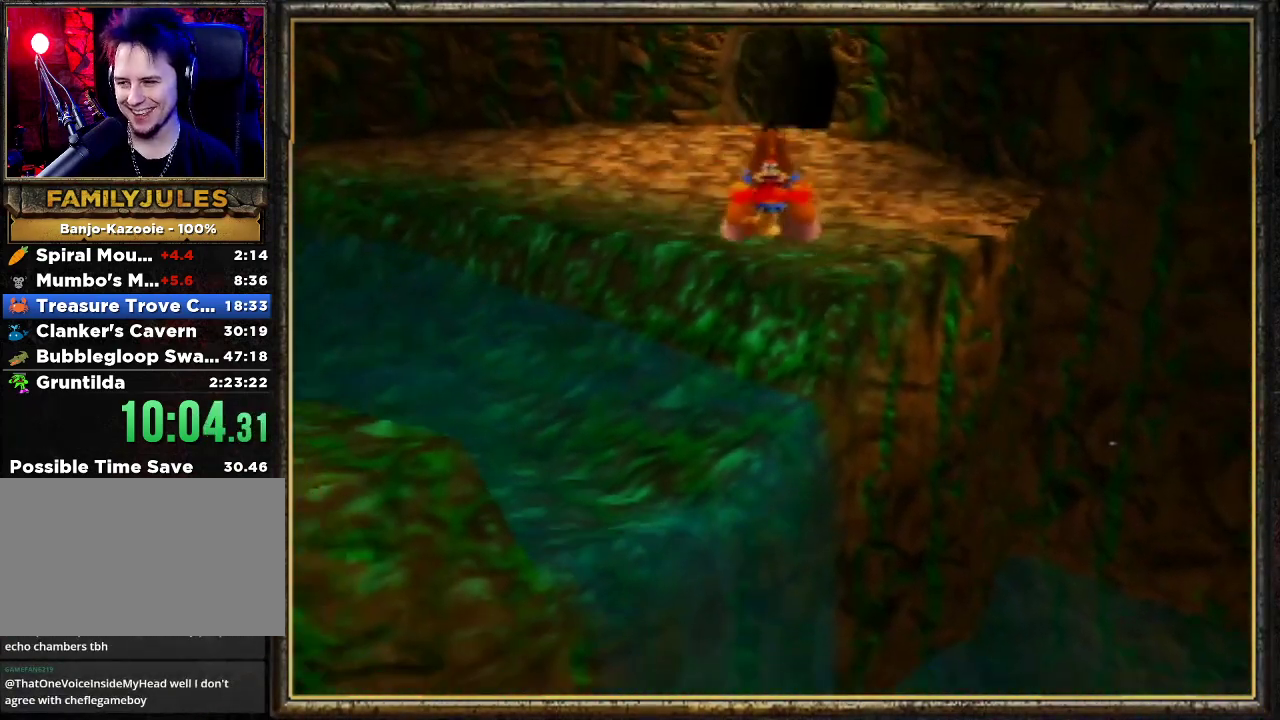
{"buttons": ["A", "Z"], "left_stick": "down", "events": []}
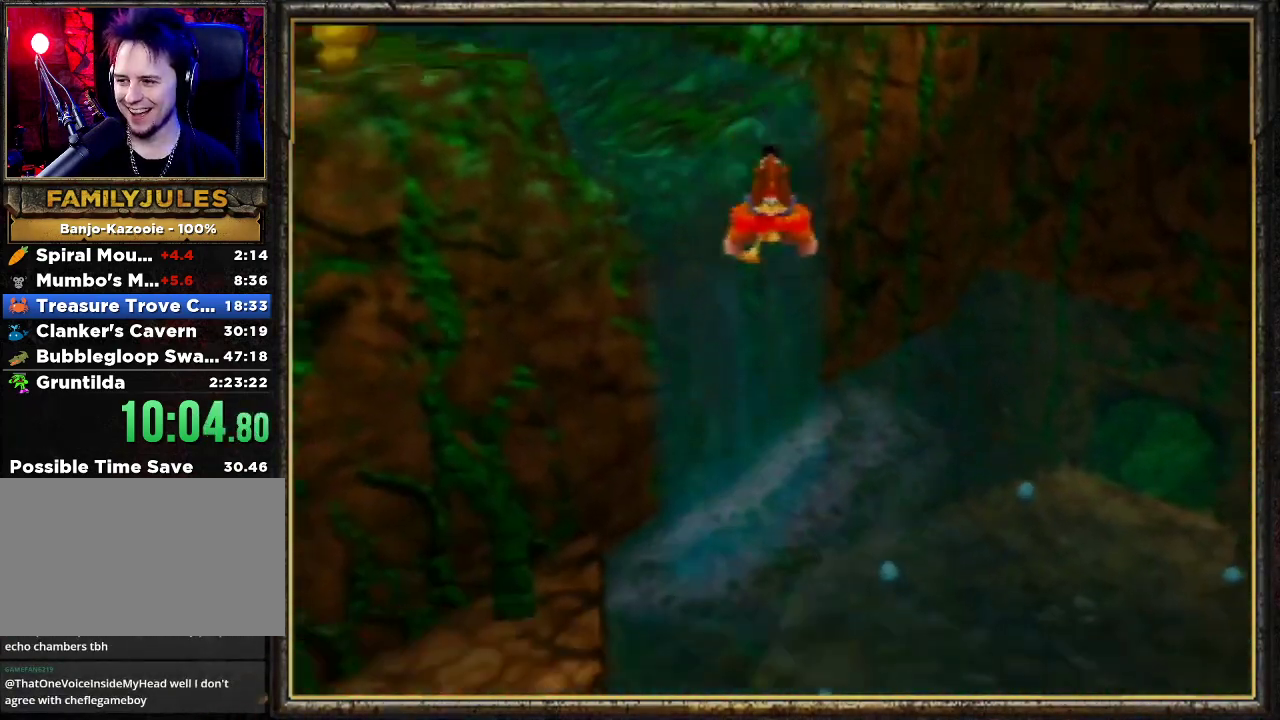
{"buttons": ["Z"], "left_stick": "down", "events": [[233, "A", "up"]]}
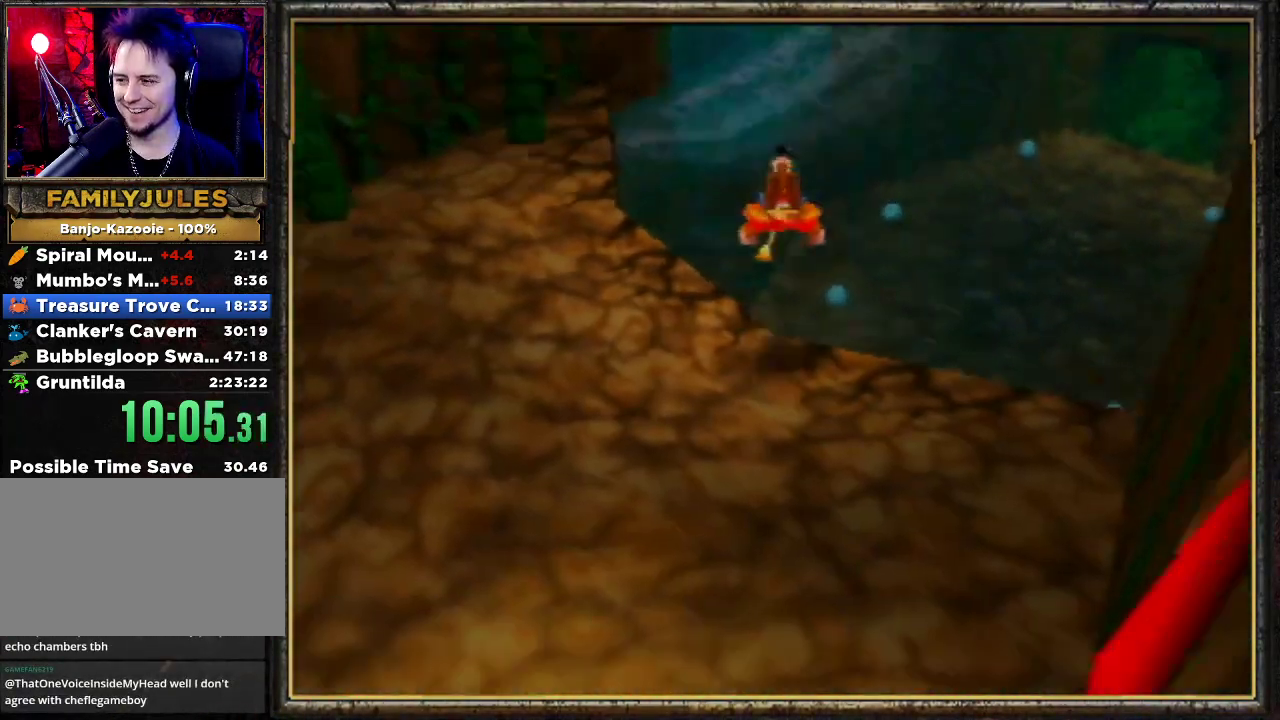
{"buttons": ["Z", "C_LEFT"], "left_stick": "down-right", "events": [[167, "A", "down"], [200, "left_stick", "down-right"], [300, "A", "up"], [400, "C_LEFT", "down"]]}